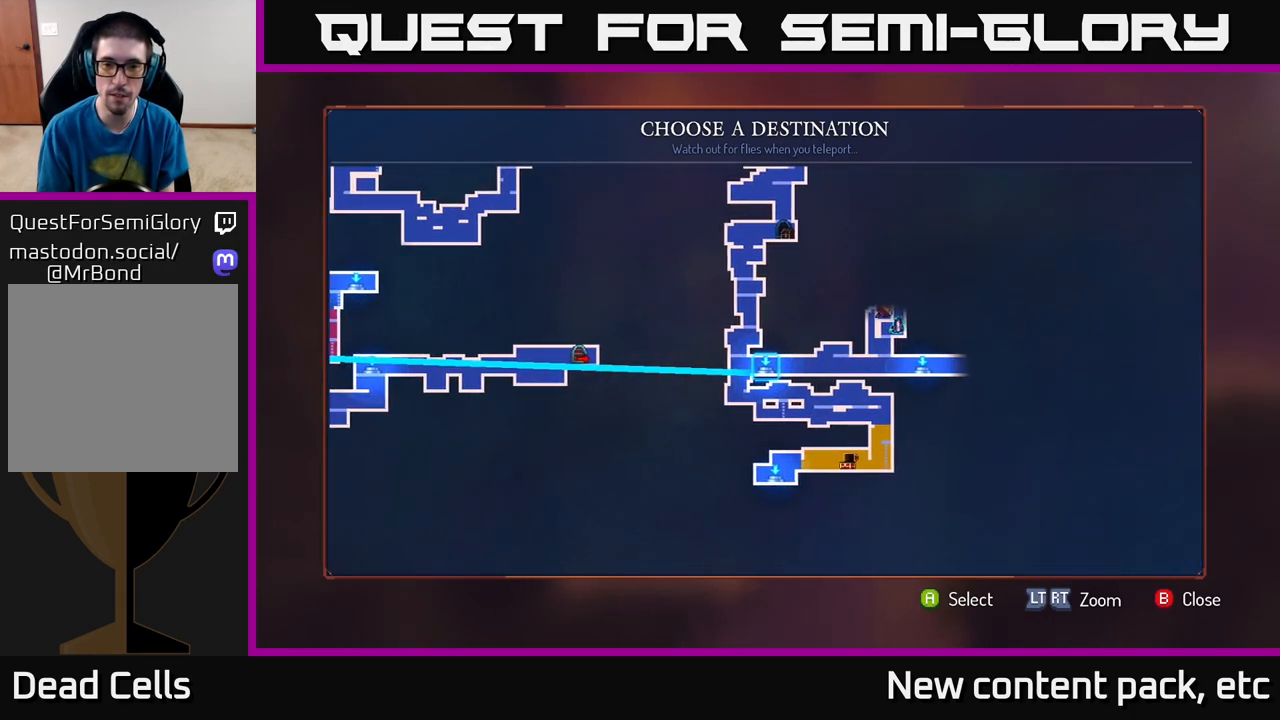
Gameplay with a controller (Xbox layout); each line is a JSON object with the inputs held at the frame after it. "events" lists button and stick changes between this image and that frame as [ms after this image, input, new state], when the widget could be followed in between.
{"buttons": [], "left_stick": "center", "right_stick": "center", "events": []}
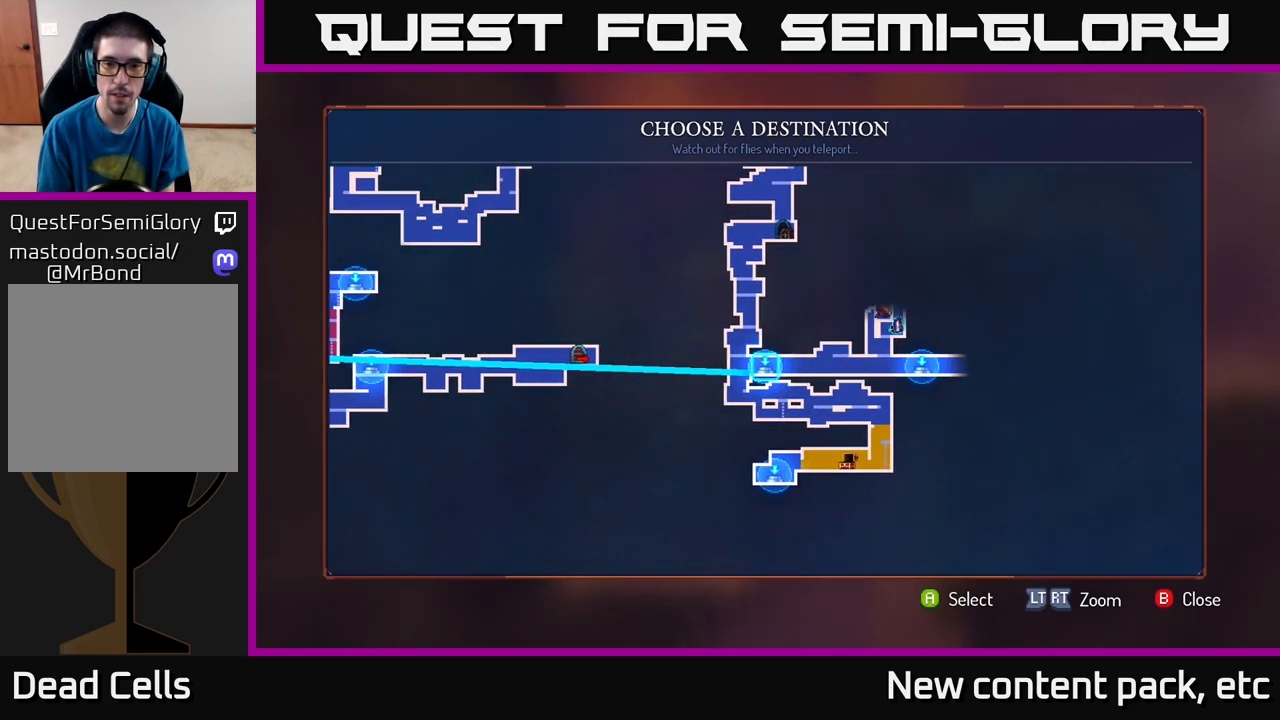
{"buttons": [], "left_stick": "center", "right_stick": "center", "events": []}
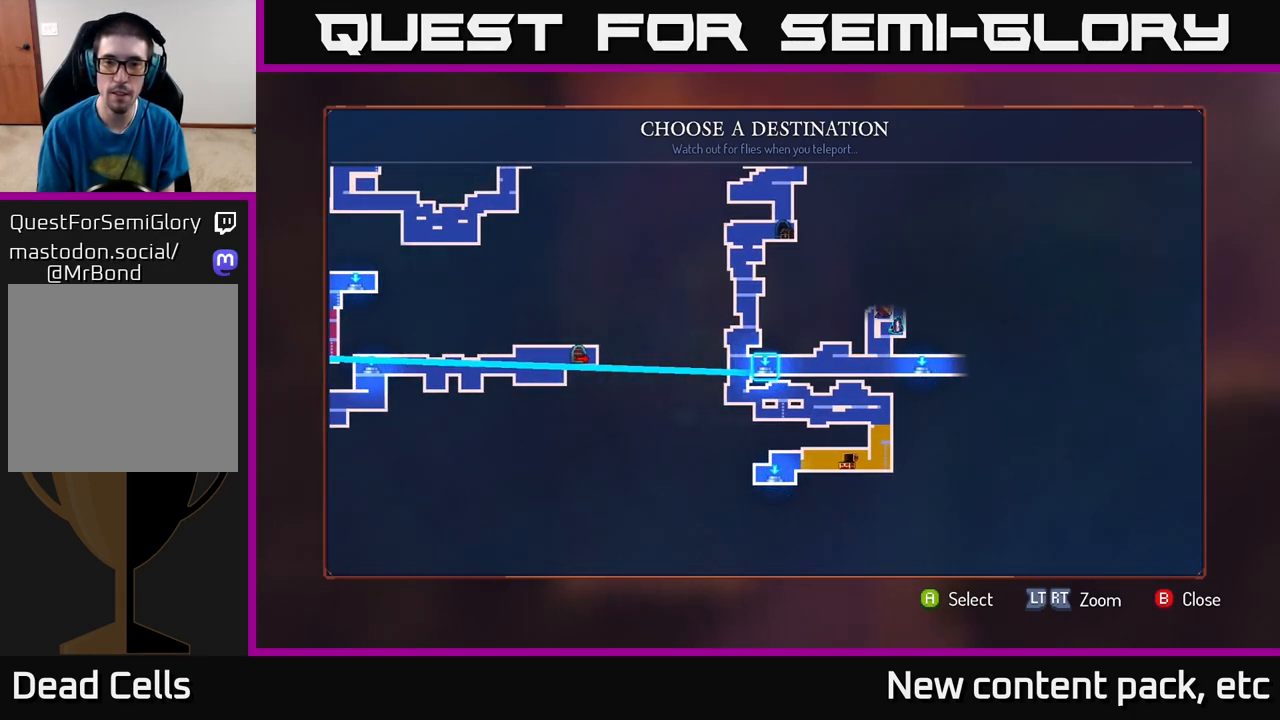
{"buttons": [], "left_stick": "right", "right_stick": "center", "events": [[383, "left_stick", "right"]]}
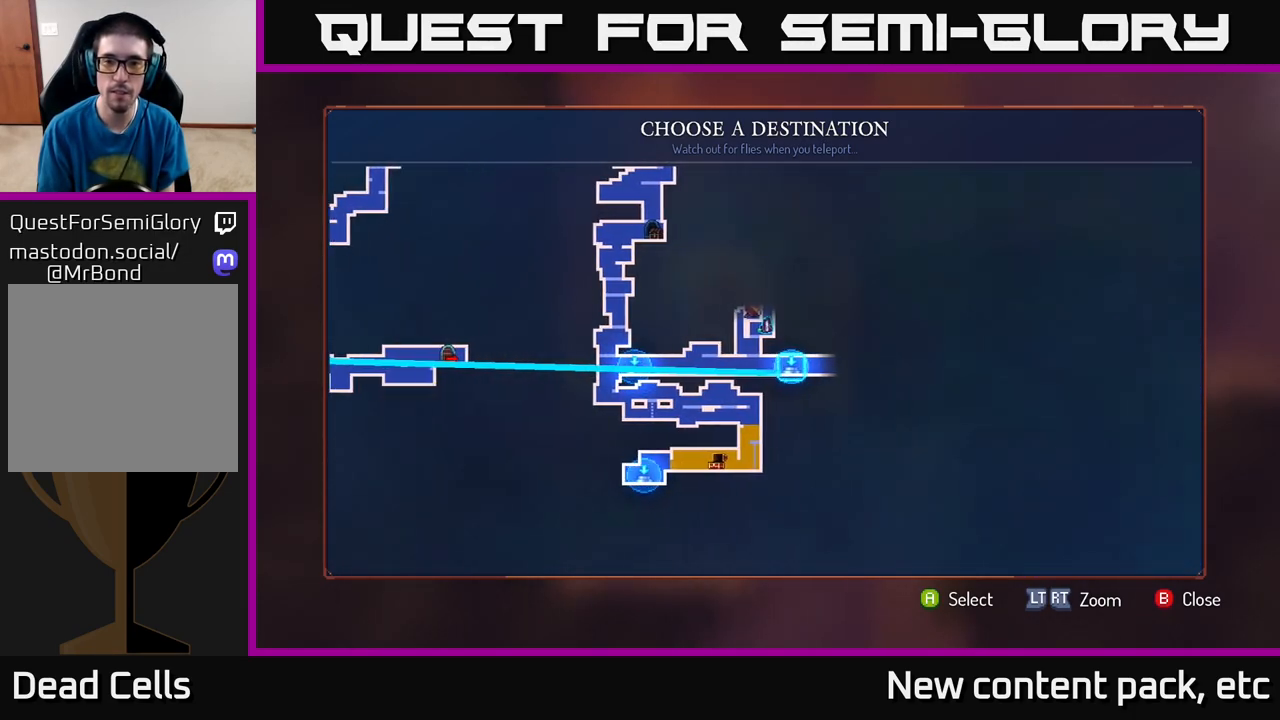
{"buttons": [], "left_stick": "center", "right_stick": "center", "events": [[50, "left_stick", "center"], [83, "A", "down"], [183, "A", "up"]]}
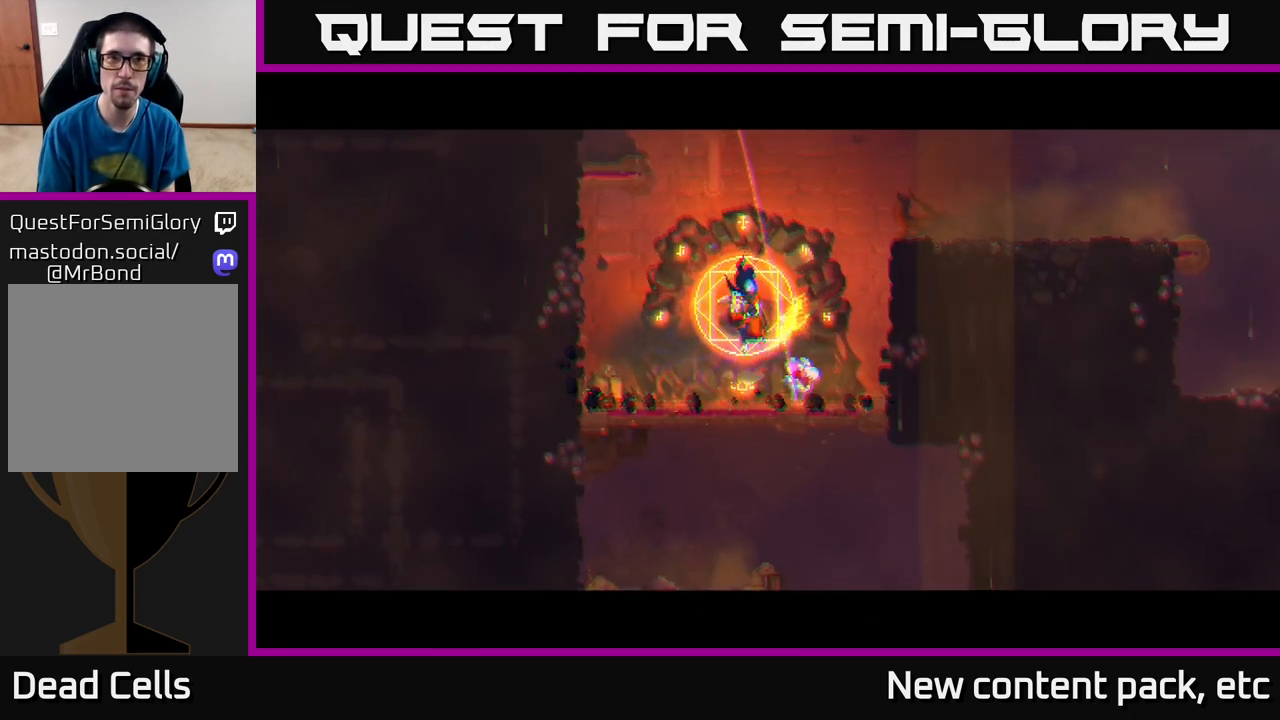
{"buttons": [], "left_stick": "center", "right_stick": "center", "events": []}
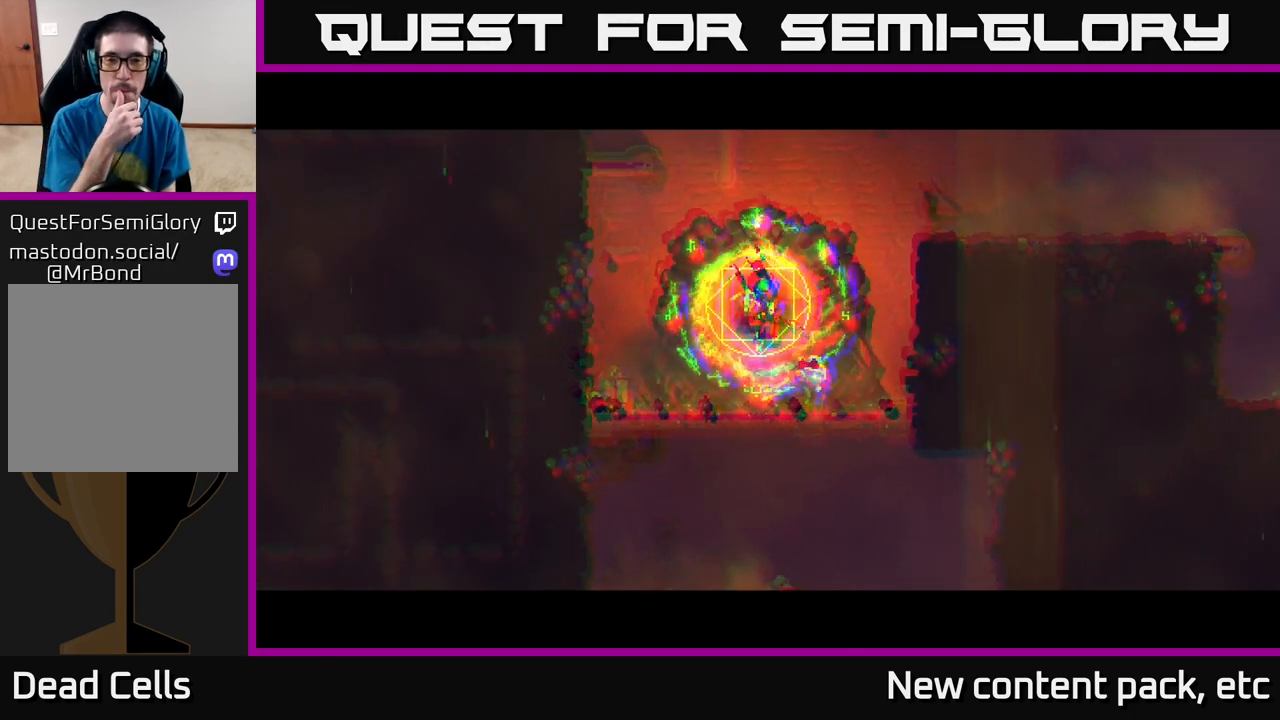
{"buttons": [], "left_stick": "center", "right_stick": "center", "events": []}
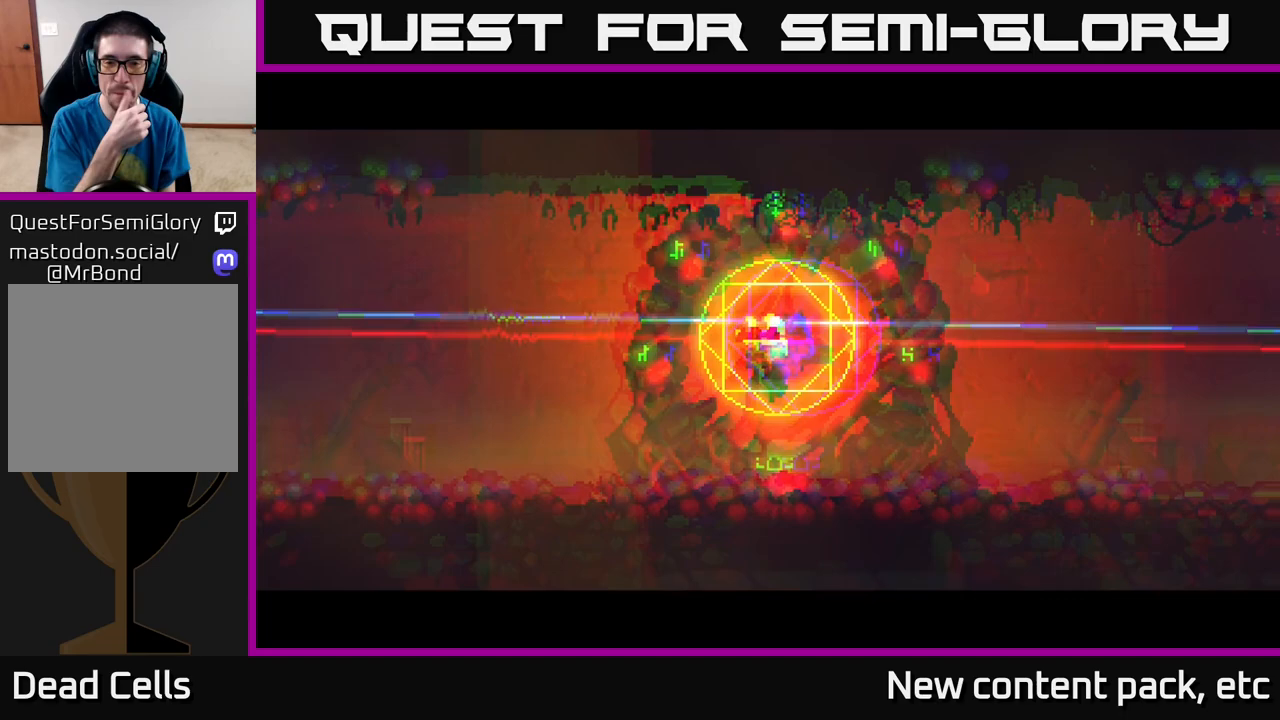
{"buttons": [], "left_stick": "left", "right_stick": "center", "events": [[333, "left_stick", "left"]]}
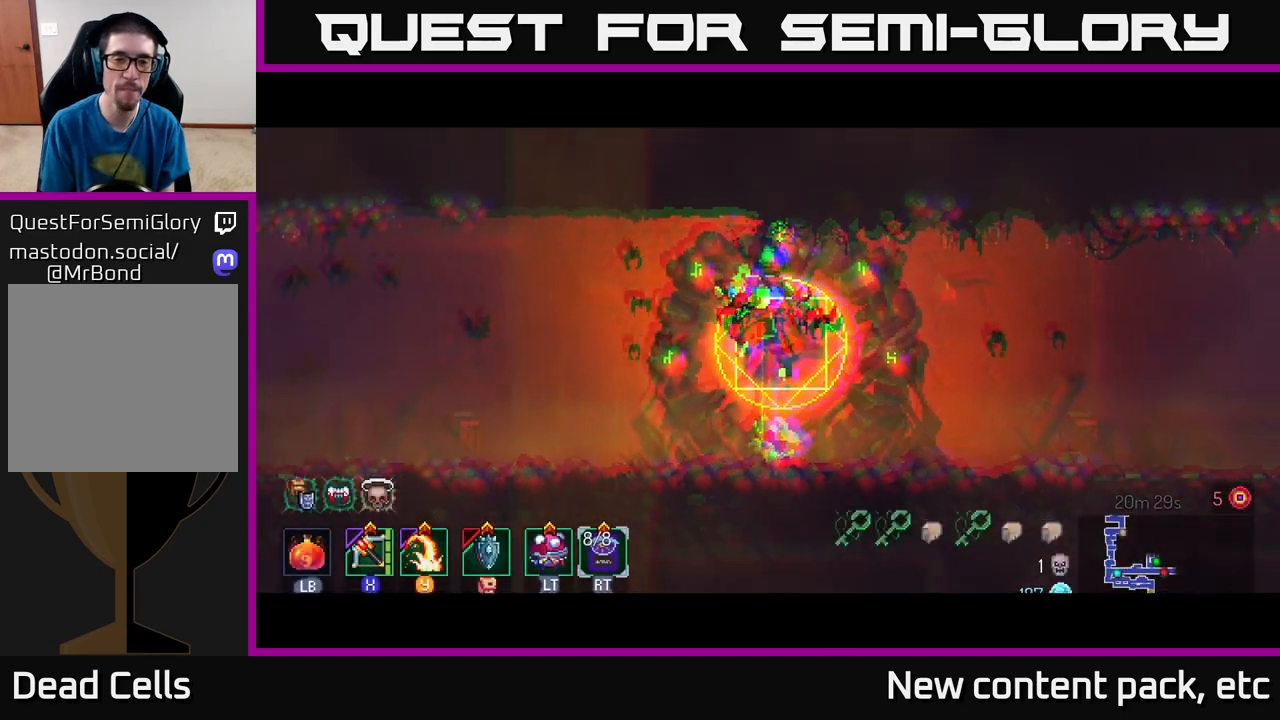
{"buttons": [], "left_stick": "left", "right_stick": "center", "events": []}
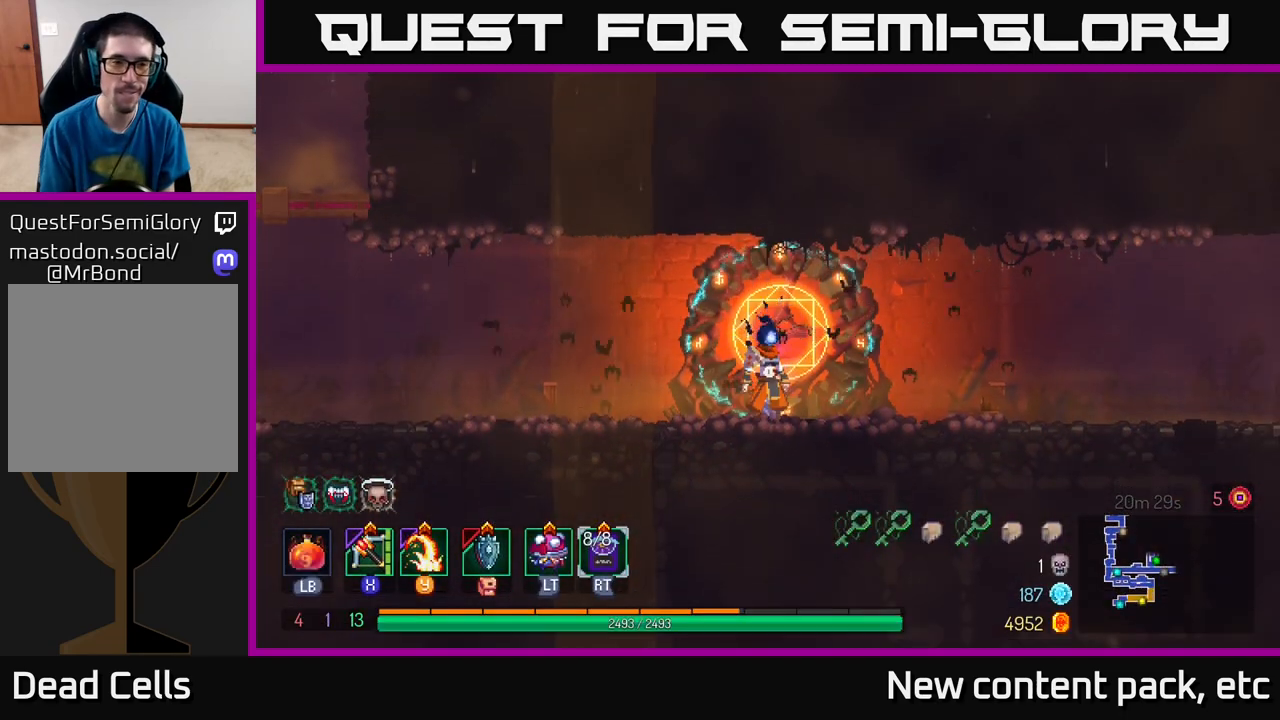
{"buttons": [], "left_stick": "left", "right_stick": "center", "events": [[17, "B", "down"], [167, "B", "up"], [267, "B", "down"], [383, "B", "up"]]}
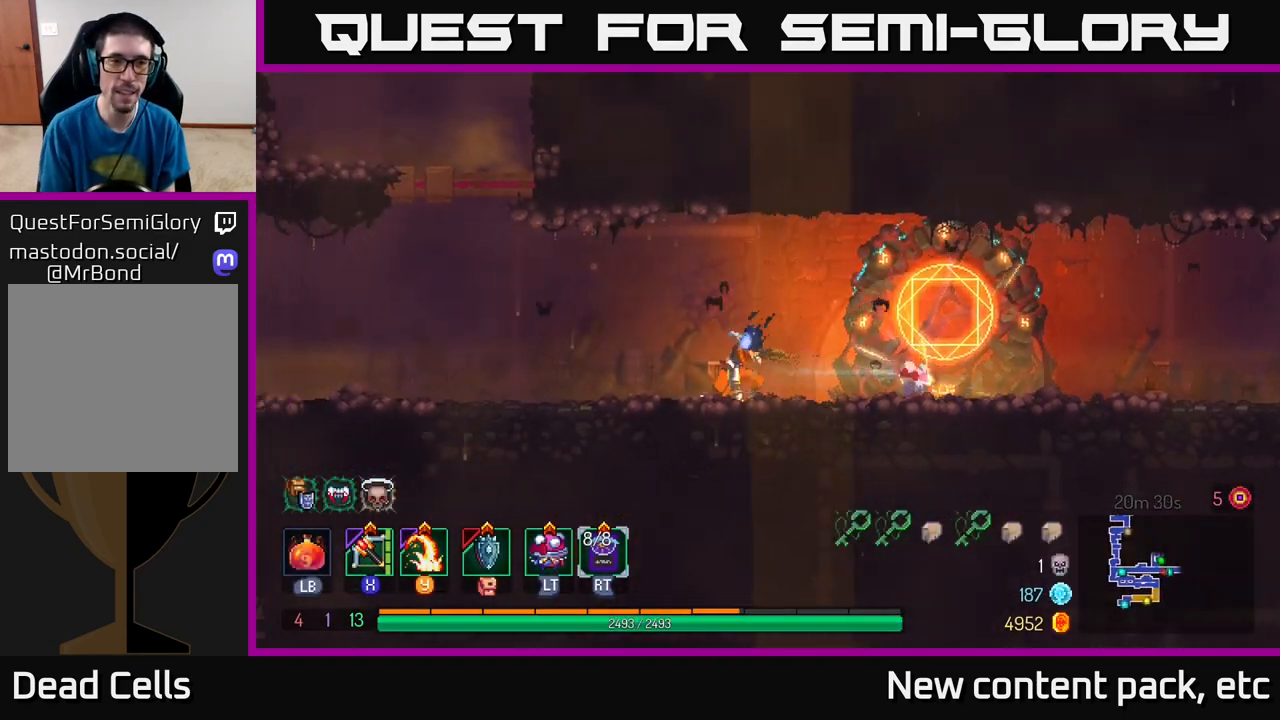
{"buttons": ["A"], "left_stick": "left", "right_stick": "center", "events": [[317, "A", "down"], [417, "A", "up"], [500, "A", "down"]]}
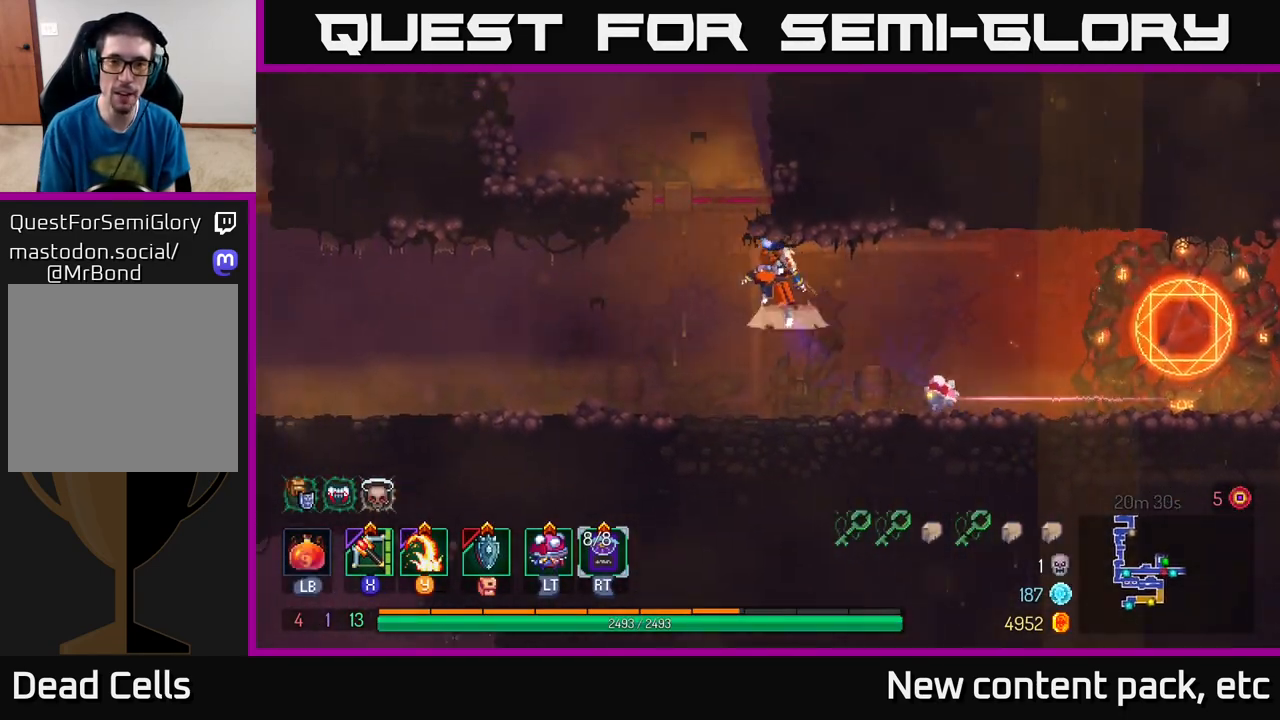
{"buttons": [], "left_stick": "center", "right_stick": "center", "events": [[167, "left_stick", "center"], [183, "A", "up"]]}
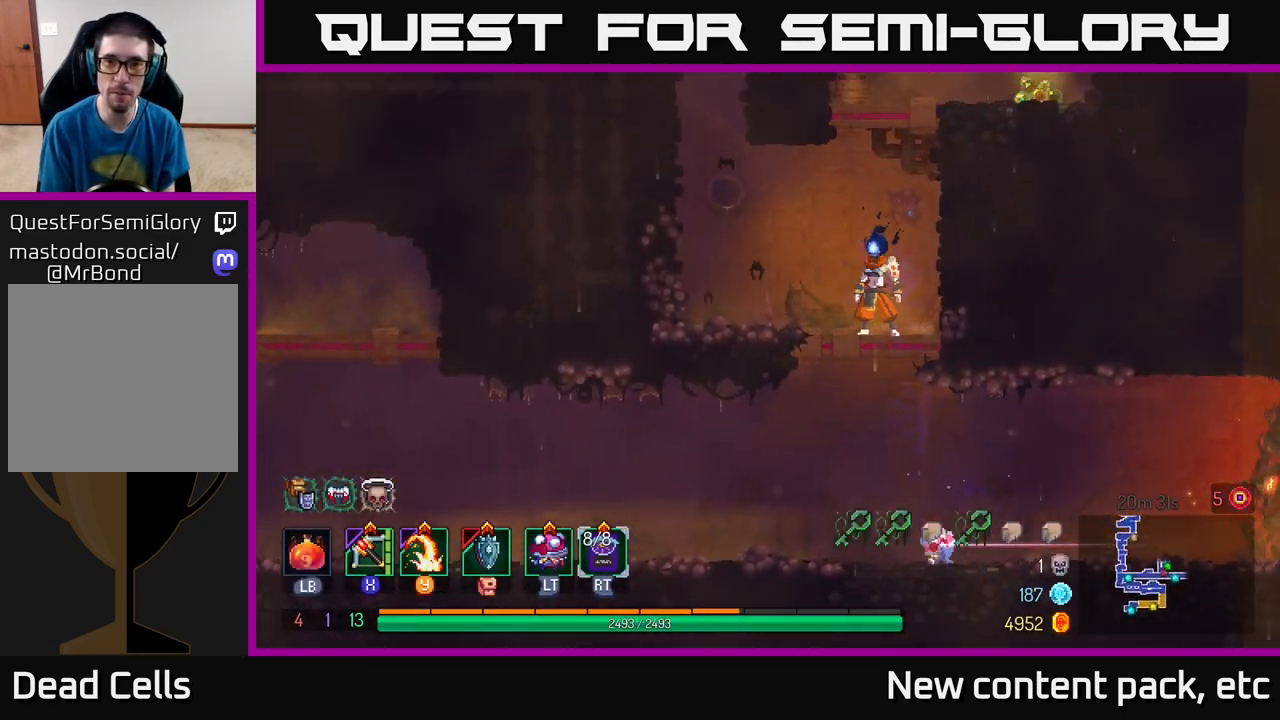
{"buttons": ["A"], "left_stick": "center", "right_stick": "center", "events": [[200, "left_stick", "left"], [250, "A", "down"], [300, "left_stick", "center"], [400, "A", "up"], [450, "A", "down"]]}
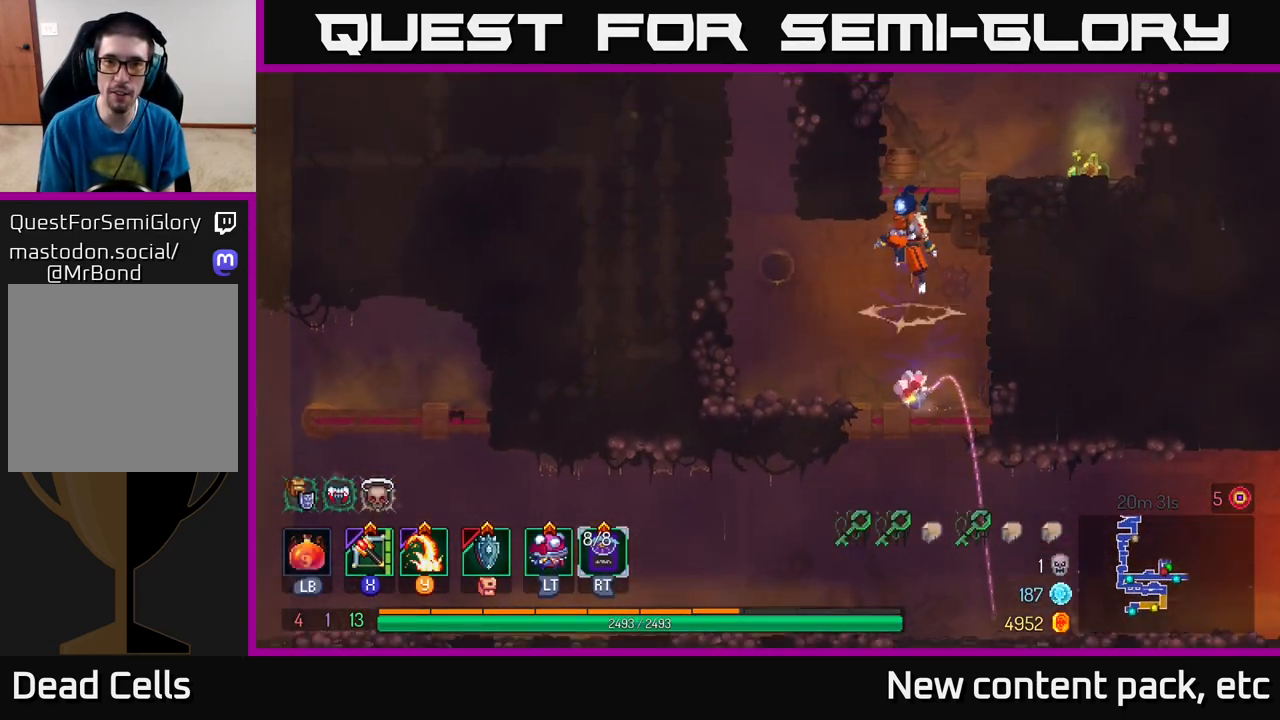
{"buttons": [], "left_stick": "right", "right_stick": "center", "events": [[100, "left_stick", "right"], [150, "A", "up"], [333, "left_stick", "center"], [467, "left_stick", "right"]]}
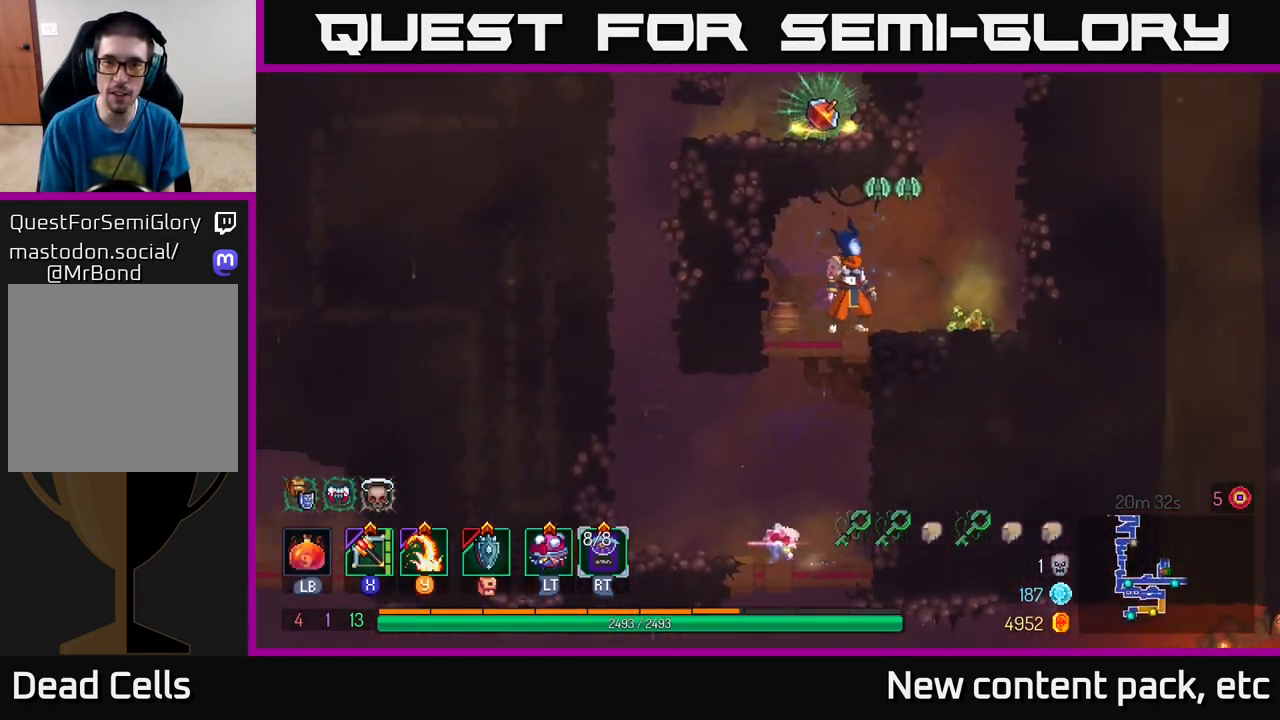
{"buttons": ["Y"], "left_stick": "left", "right_stick": "center", "events": [[167, "R1", "down"], [250, "R1", "up"], [417, "left_stick", "left"], [433, "Y", "down"]]}
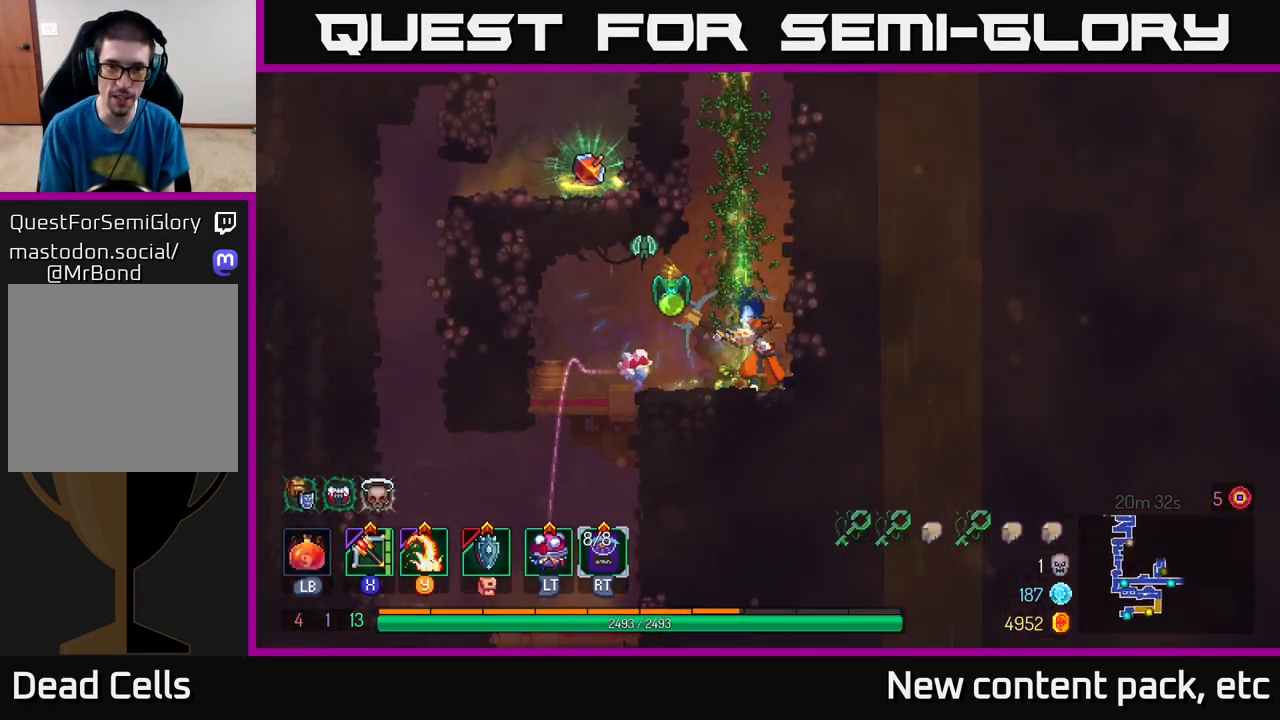
{"buttons": [], "left_stick": "center", "right_stick": "center", "events": [[50, "Y", "up"], [367, "left_stick", "center"]]}
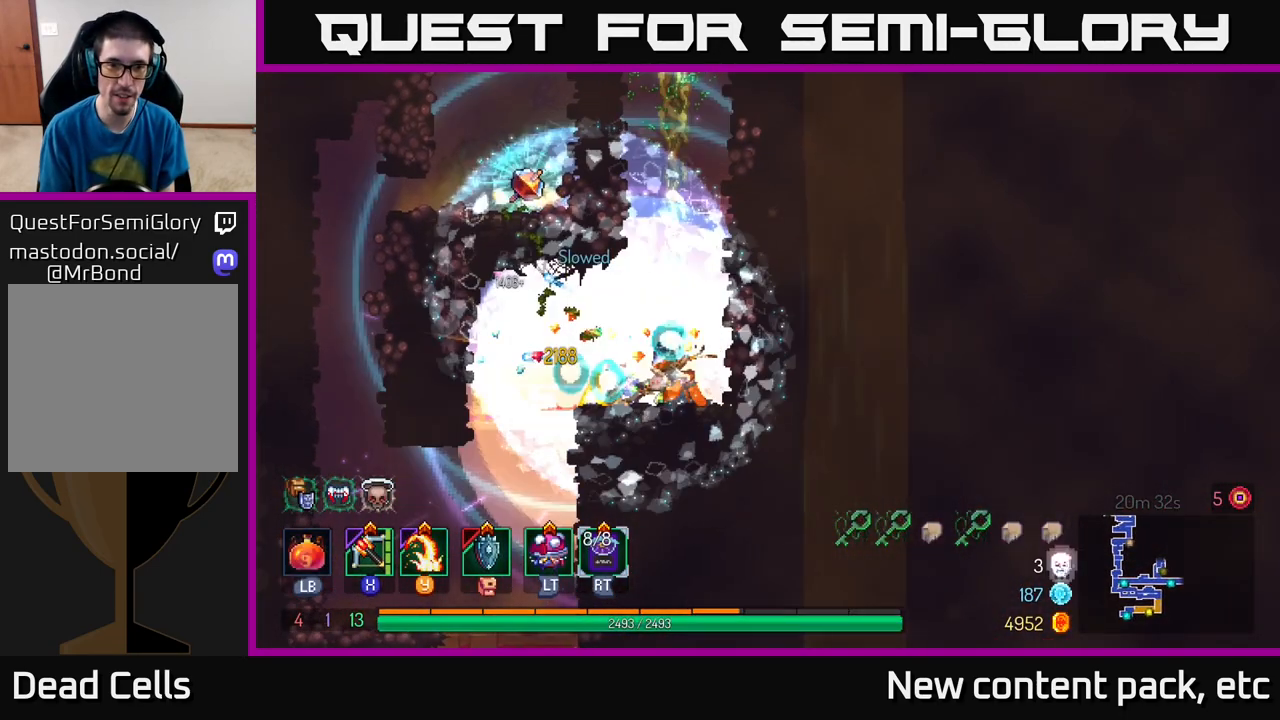
{"buttons": [], "left_stick": "up", "right_stick": "center", "events": [[233, "A", "down"], [333, "left_stick", "up-left"], [400, "A", "up"], [500, "left_stick", "up"]]}
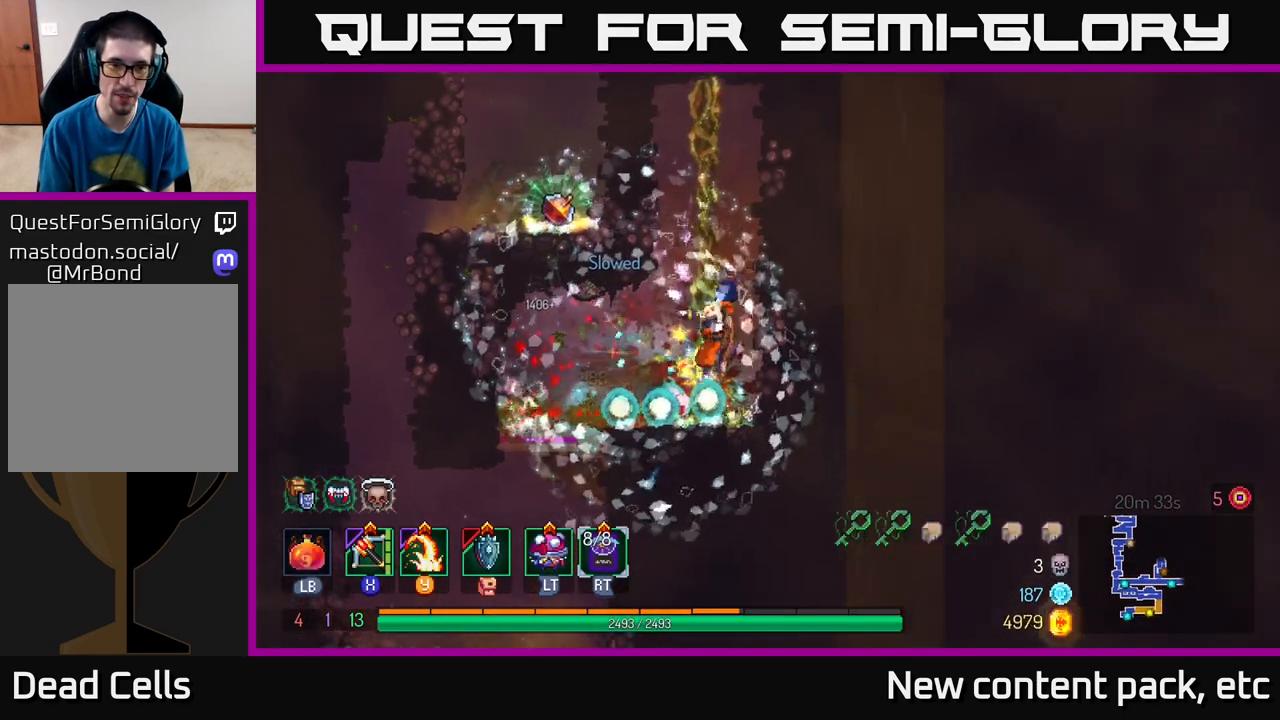
{"buttons": [], "left_stick": "center", "right_stick": "center", "events": [[500, "left_stick", "center"]]}
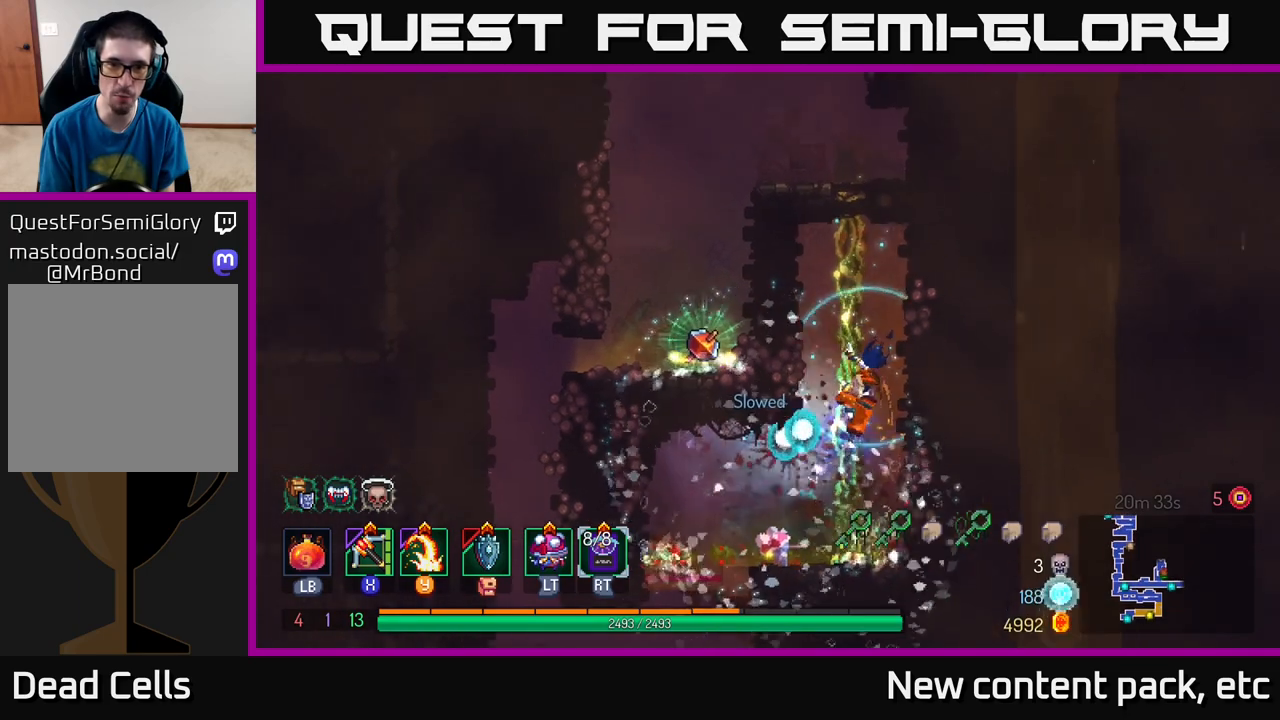
{"buttons": [], "left_stick": "up", "right_stick": "center", "events": [[217, "left_stick", "down"], [367, "left_stick", "up"]]}
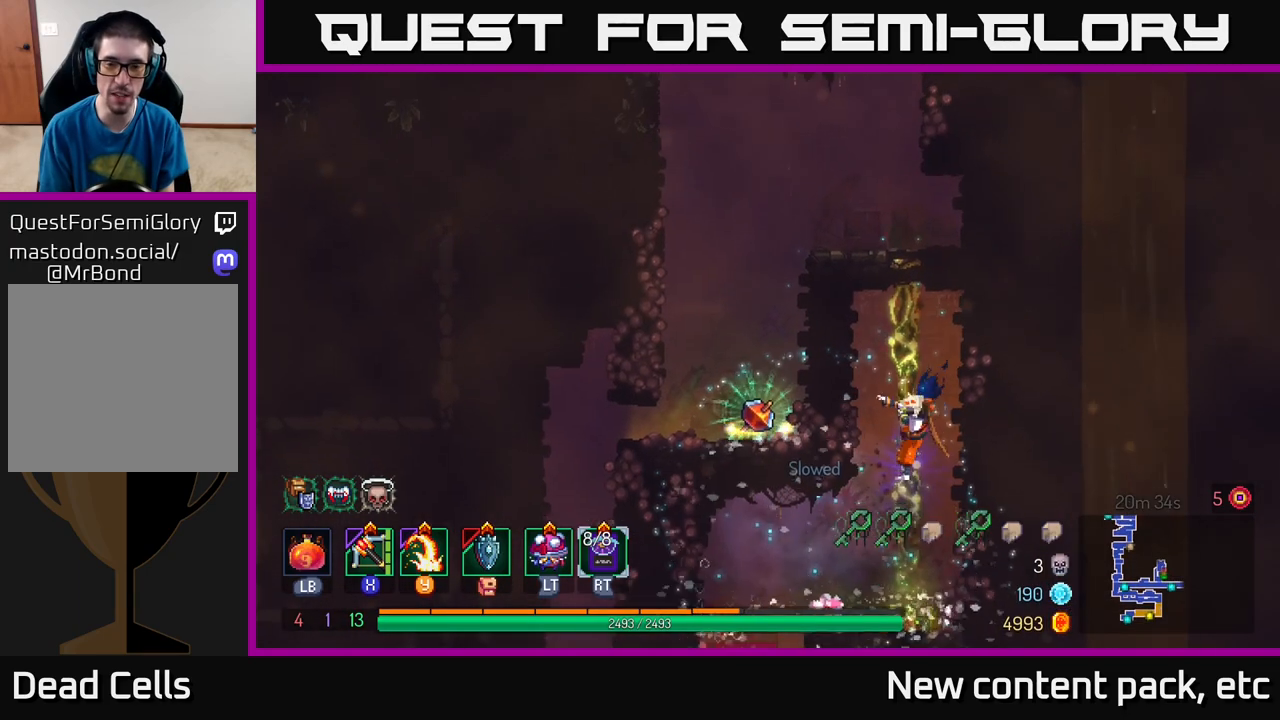
{"buttons": [], "left_stick": "up", "right_stick": "center", "events": []}
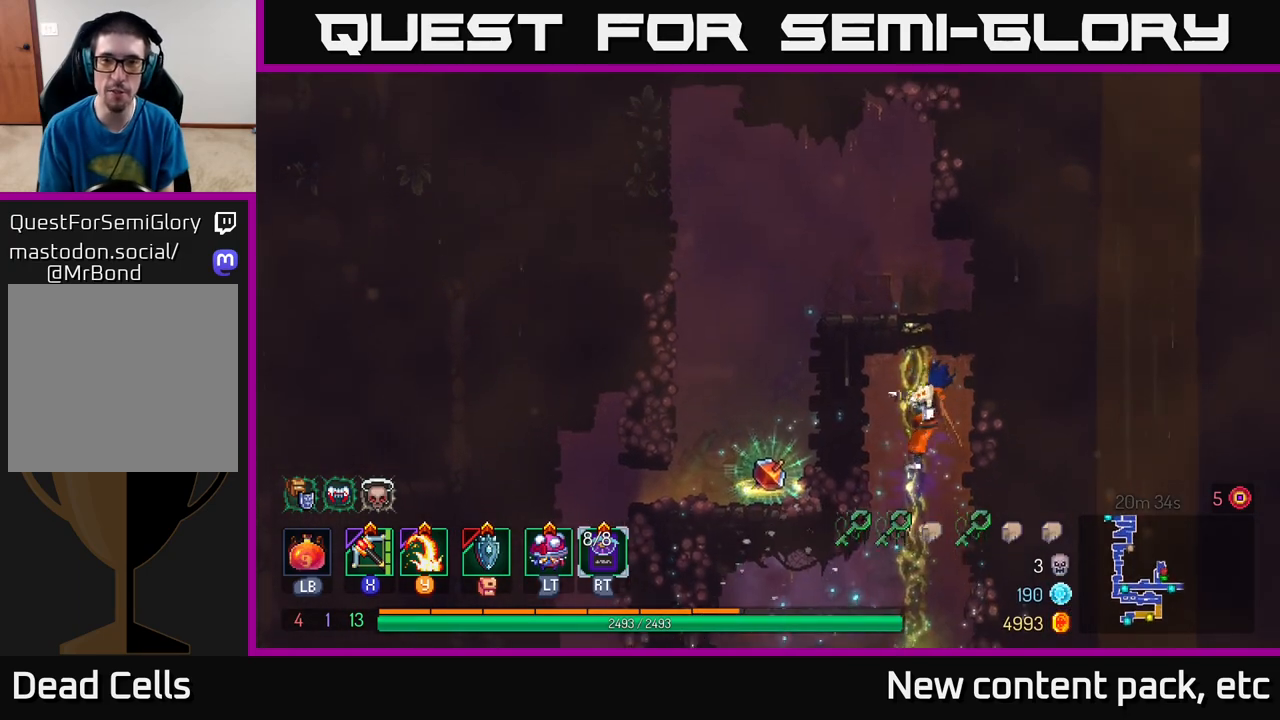
{"buttons": [], "left_stick": "up", "right_stick": "center", "events": []}
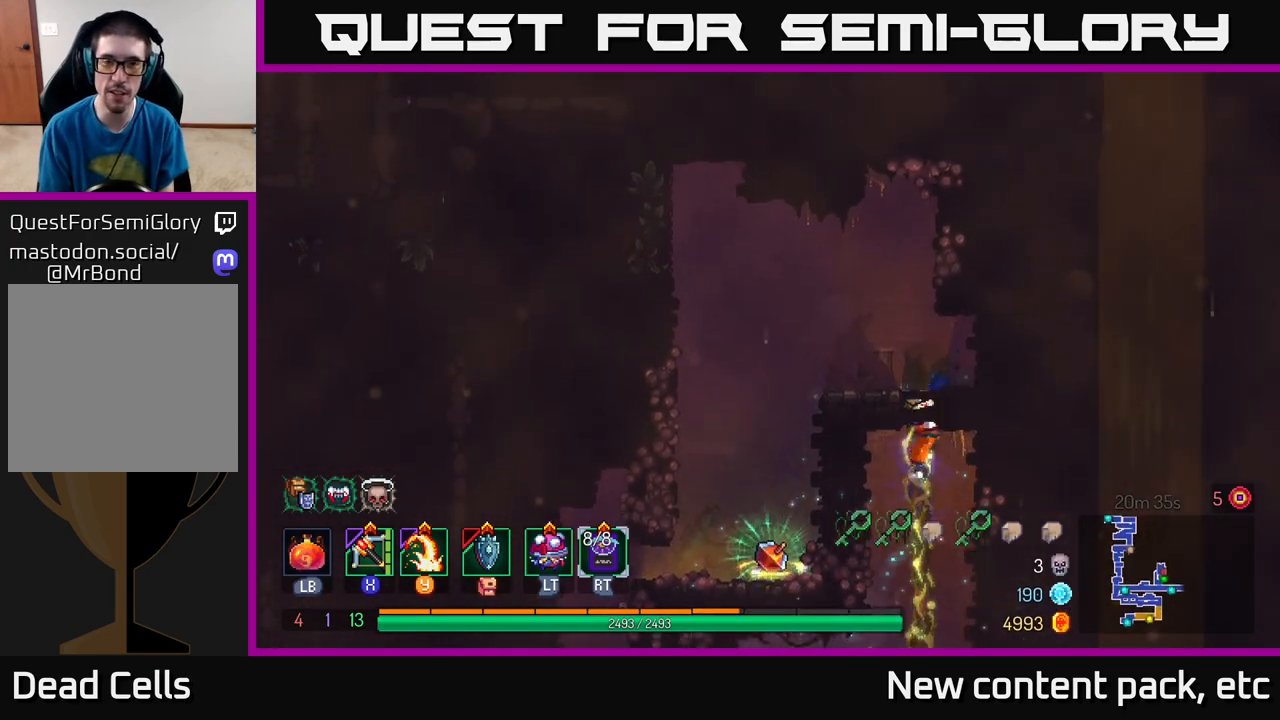
{"buttons": [], "left_stick": "left", "right_stick": "center", "events": [[367, "left_stick", "up-left"], [483, "left_stick", "left"]]}
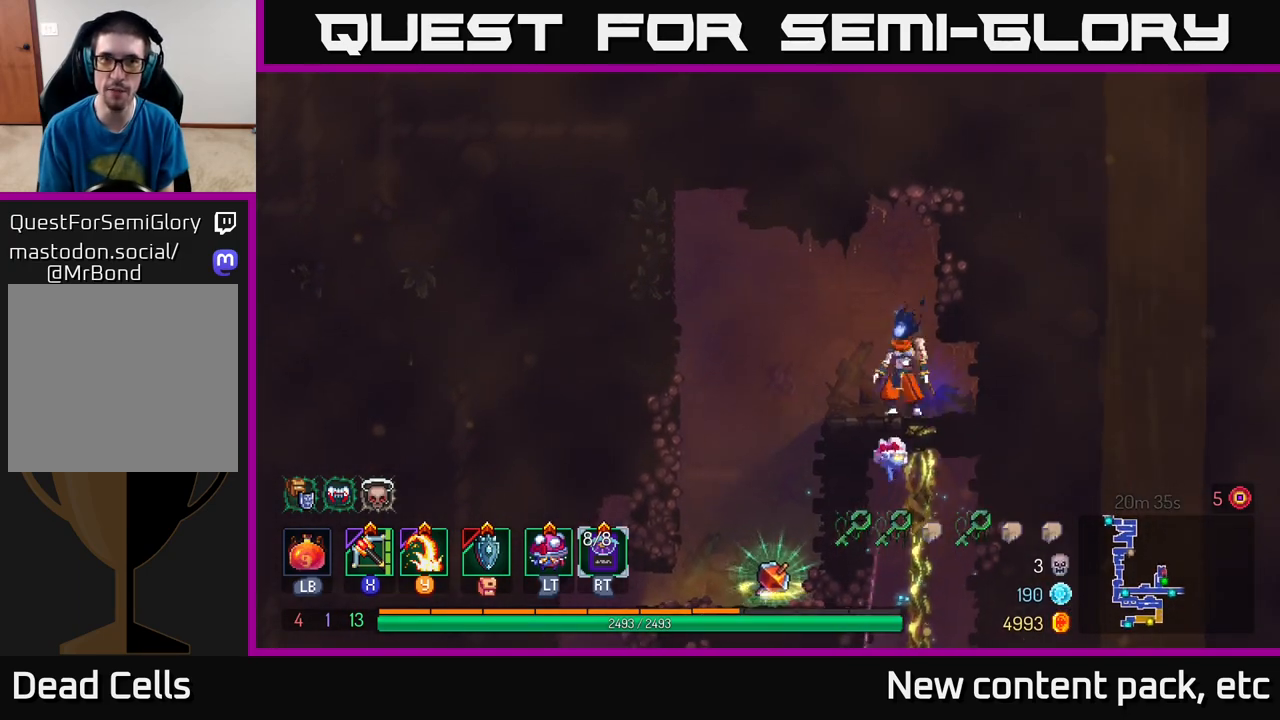
{"buttons": [], "left_stick": "center", "right_stick": "center", "events": [[400, "left_stick", "center"]]}
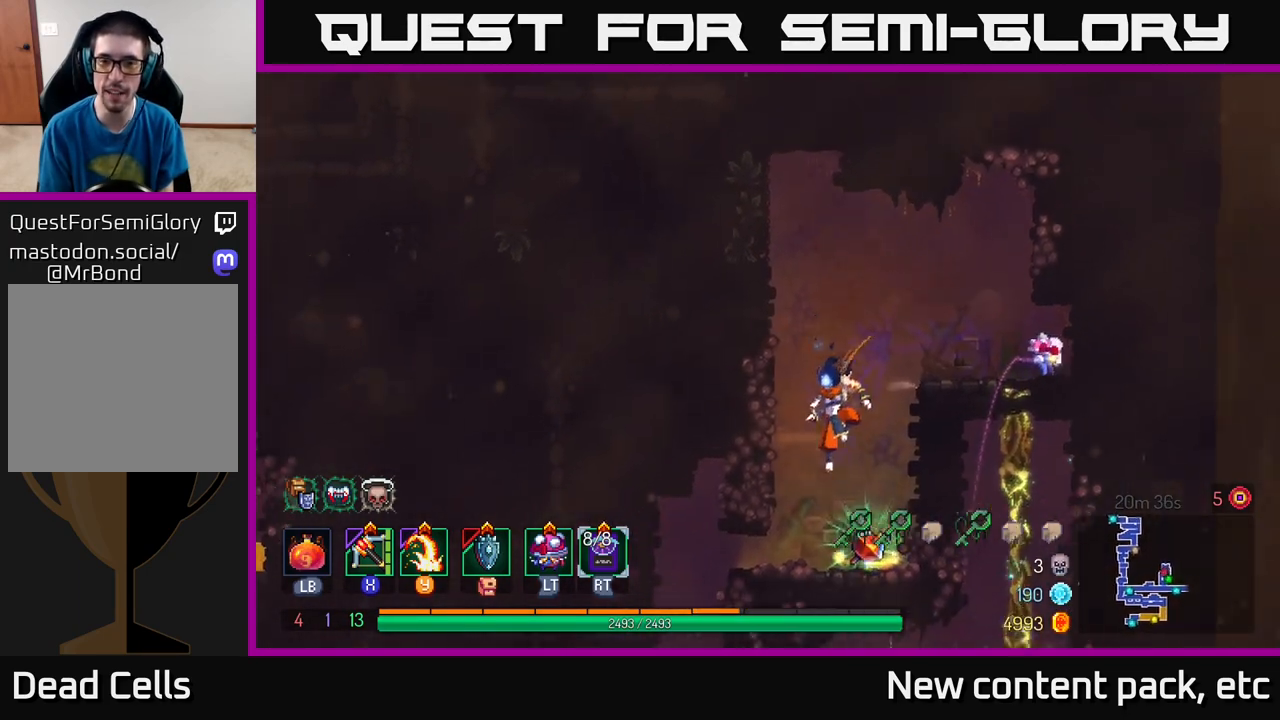
{"buttons": ["R1"], "left_stick": "center", "right_stick": "center", "events": [[383, "R1", "down"]]}
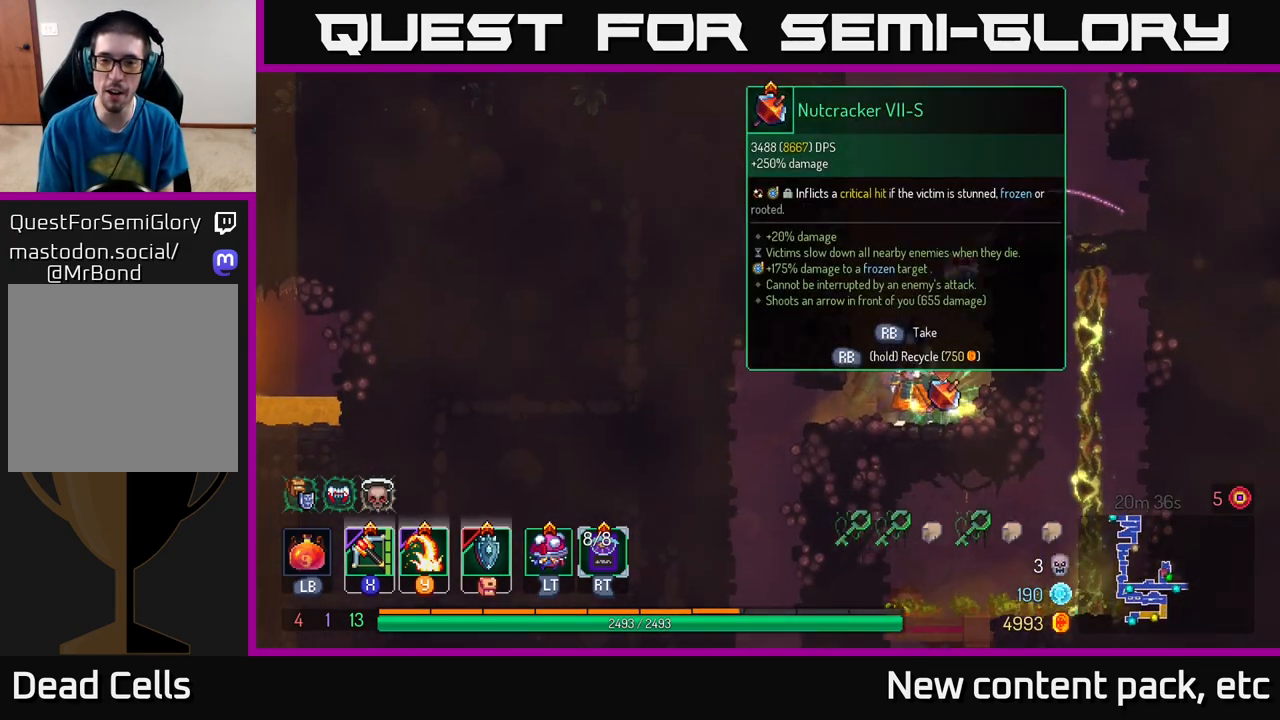
{"buttons": ["R1"], "left_stick": "center", "right_stick": "center", "events": []}
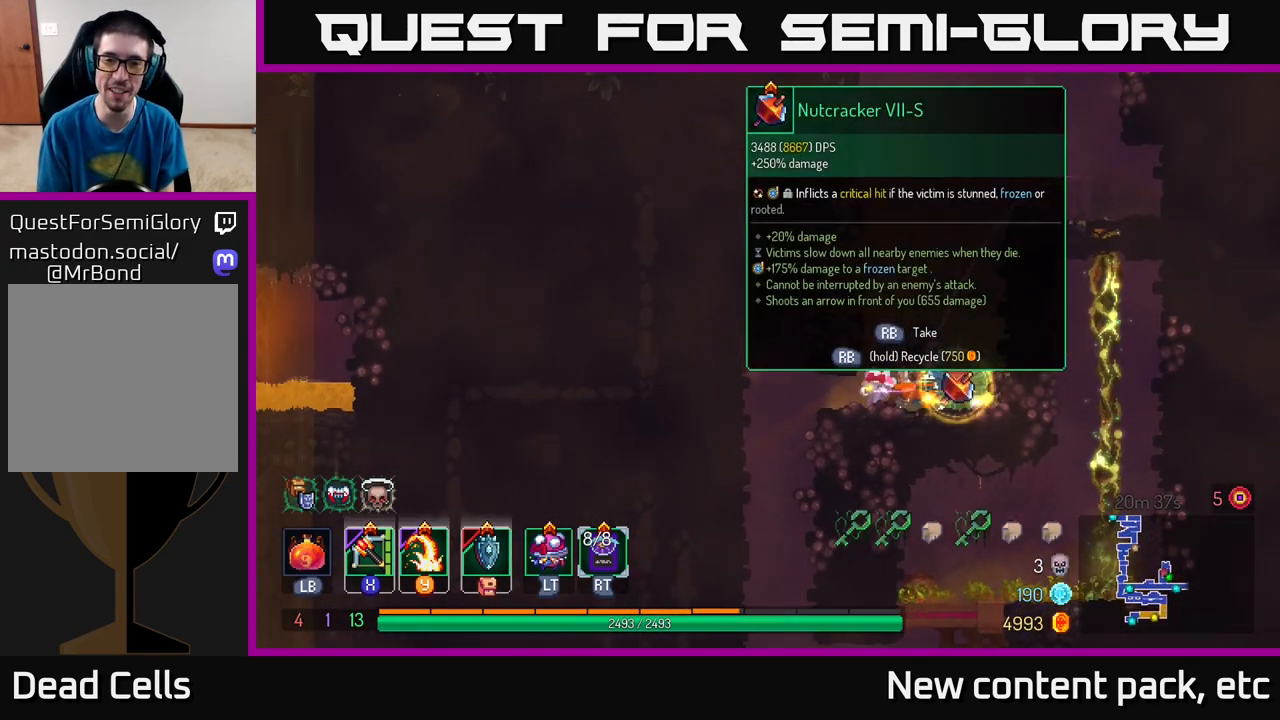
{"buttons": [], "left_stick": "left", "right_stick": "center", "events": [[217, "R1", "up"], [233, "left_stick", "left"], [350, "B", "down"], [483, "B", "up"]]}
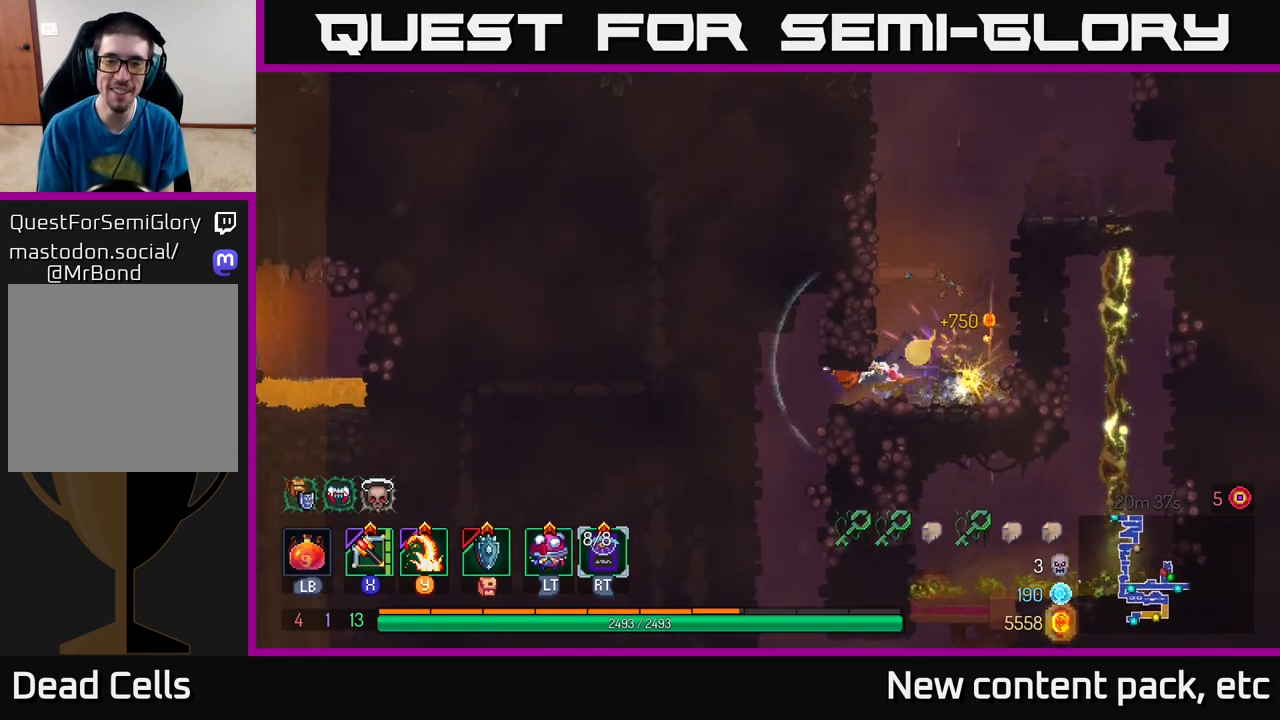
{"buttons": [], "left_stick": "center", "right_stick": "center", "events": [[100, "left_stick", "down"], [167, "A", "down"], [250, "A", "up"], [300, "A", "down"], [400, "A", "up"], [433, "left_stick", "center"]]}
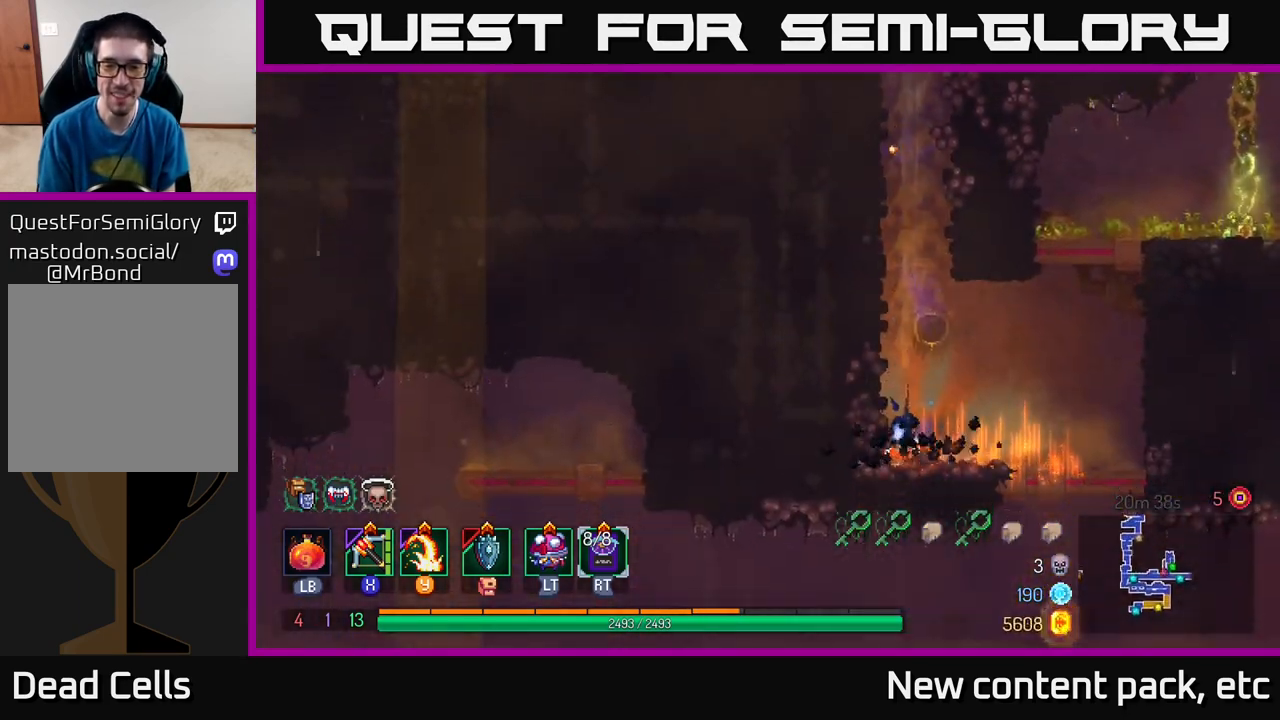
{"buttons": [], "left_stick": "right", "right_stick": "center", "events": [[117, "left_stick", "right"]]}
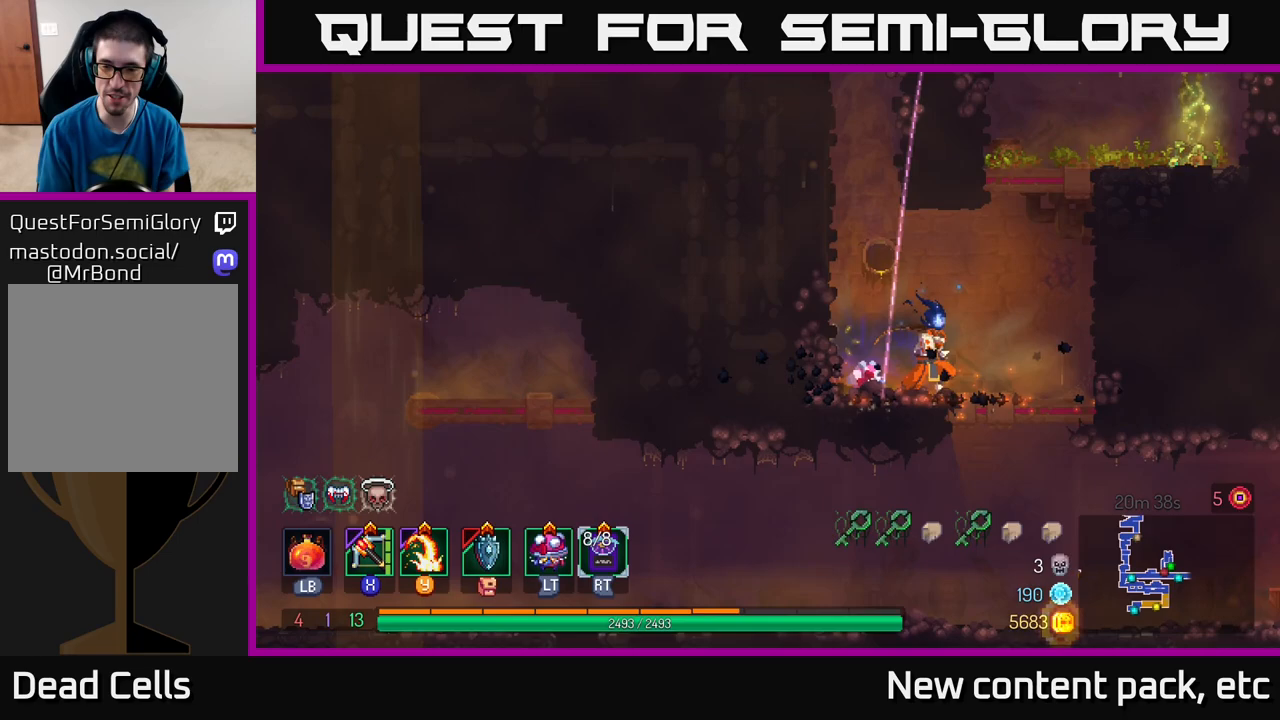
{"buttons": [], "left_stick": "right", "right_stick": "center", "events": [[167, "left_stick", "down"], [183, "A", "down"], [350, "A", "up"], [350, "left_stick", "right"]]}
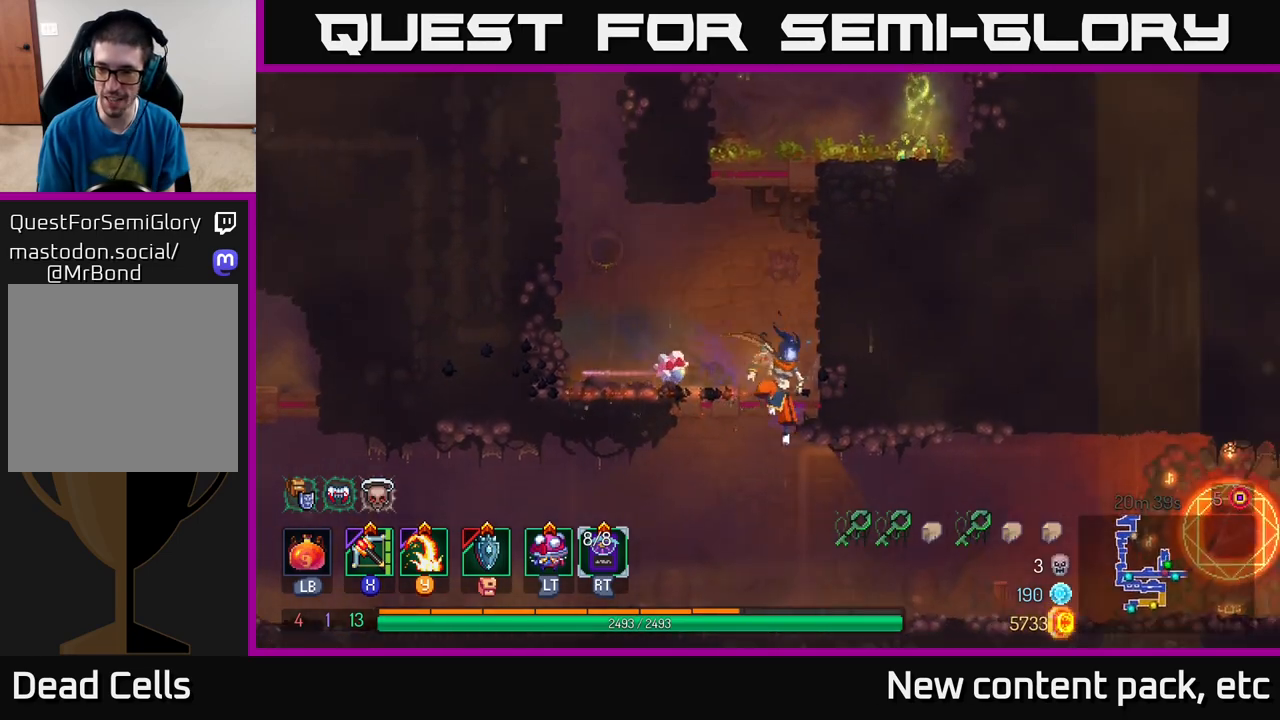
{"buttons": [], "left_stick": "right", "right_stick": "center", "events": [[317, "B", "down"], [450, "B", "up"]]}
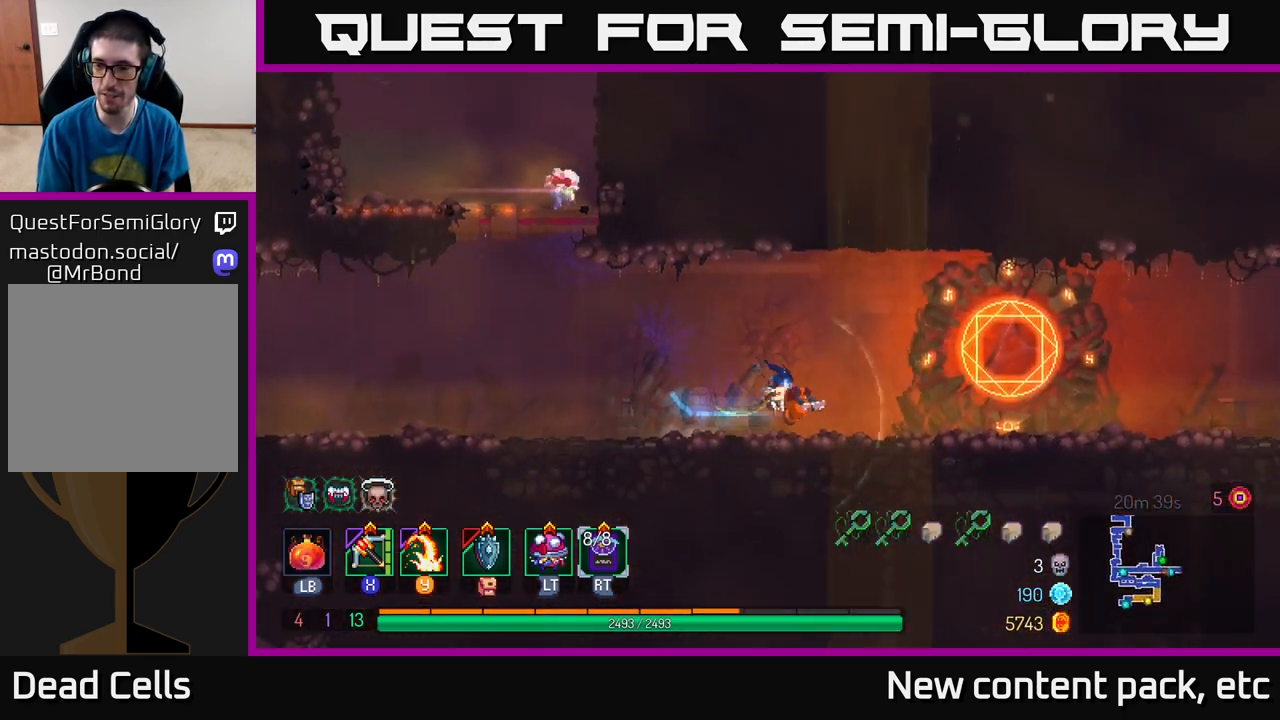
{"buttons": [], "left_stick": "right", "right_stick": "center", "events": []}